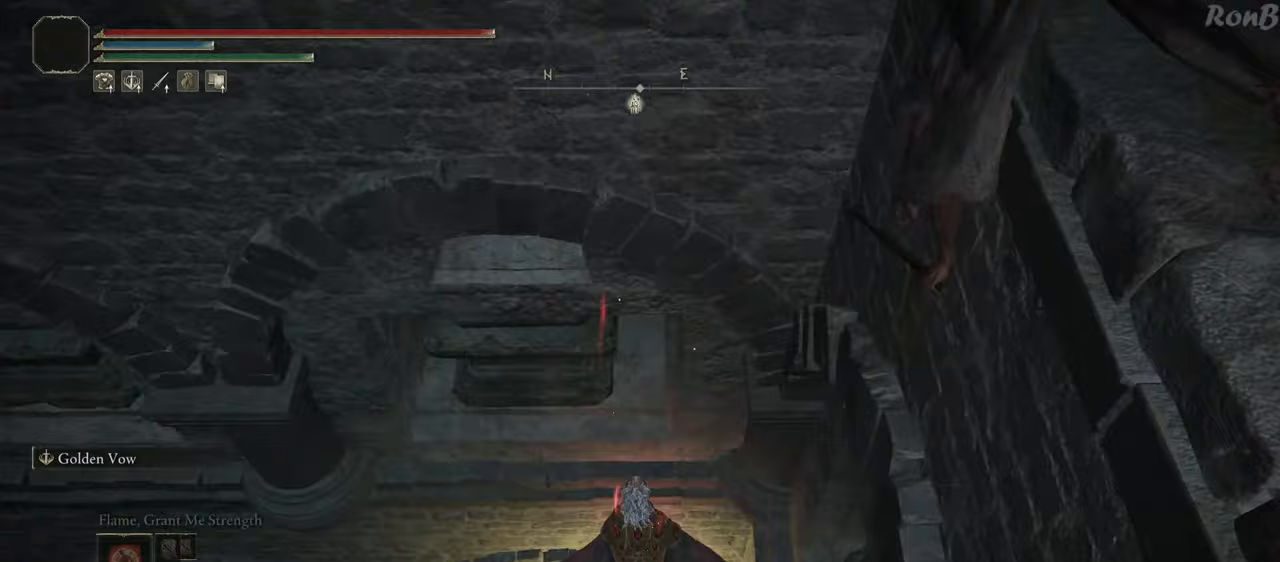
Gameplay with a controller (PlayStation layout); each line is a JSON object with the inputs held at the frame after it (dt_ms = milliseconds from this image to that frame). "events" lists button and stick changes between this image and that frame as [ms after this image, input, new state], when the widget could be followed in between.
{"dt_ms": 500, "buttons": [], "left_stick": "center", "right_stick": "up", "events": [[467, "left_stick", "center"], [500, "right_stick", "up"]]}
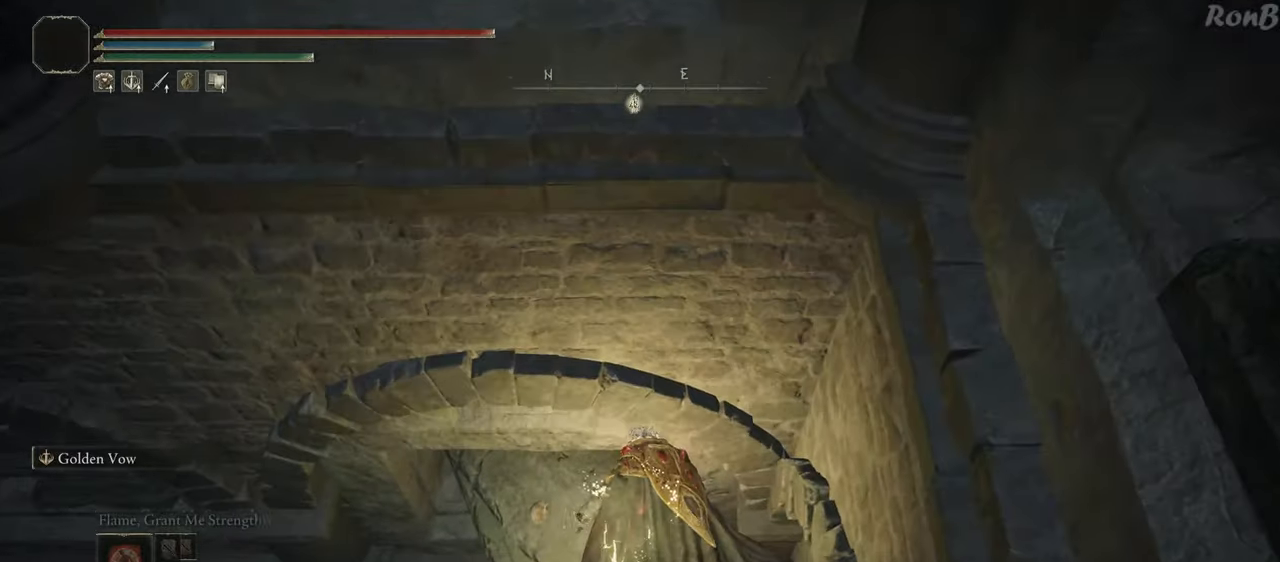
{"dt_ms": 500, "buttons": [], "left_stick": "center", "right_stick": "left", "events": [[83, "right_stick", "up-left"], [317, "right_stick", "center"], [500, "right_stick", "left"]]}
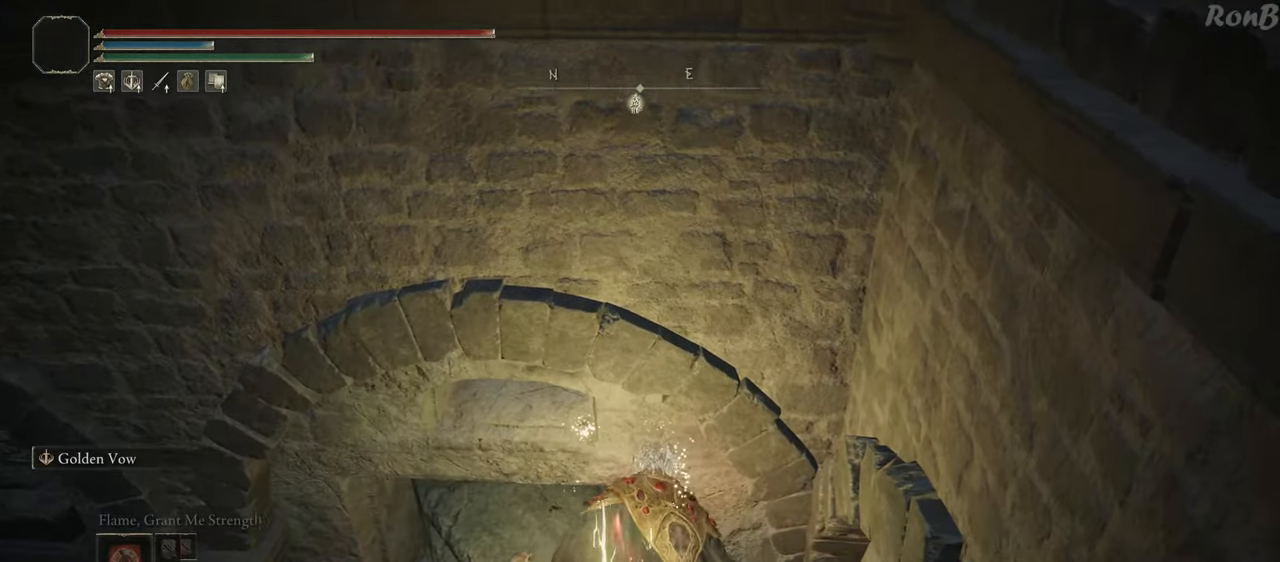
{"dt_ms": 500, "buttons": [], "left_stick": "center", "right_stick": "down", "events": [[67, "left_stick", "up-left"], [117, "right_stick", "down-left"], [250, "left_stick", "center"], [317, "right_stick", "down"]]}
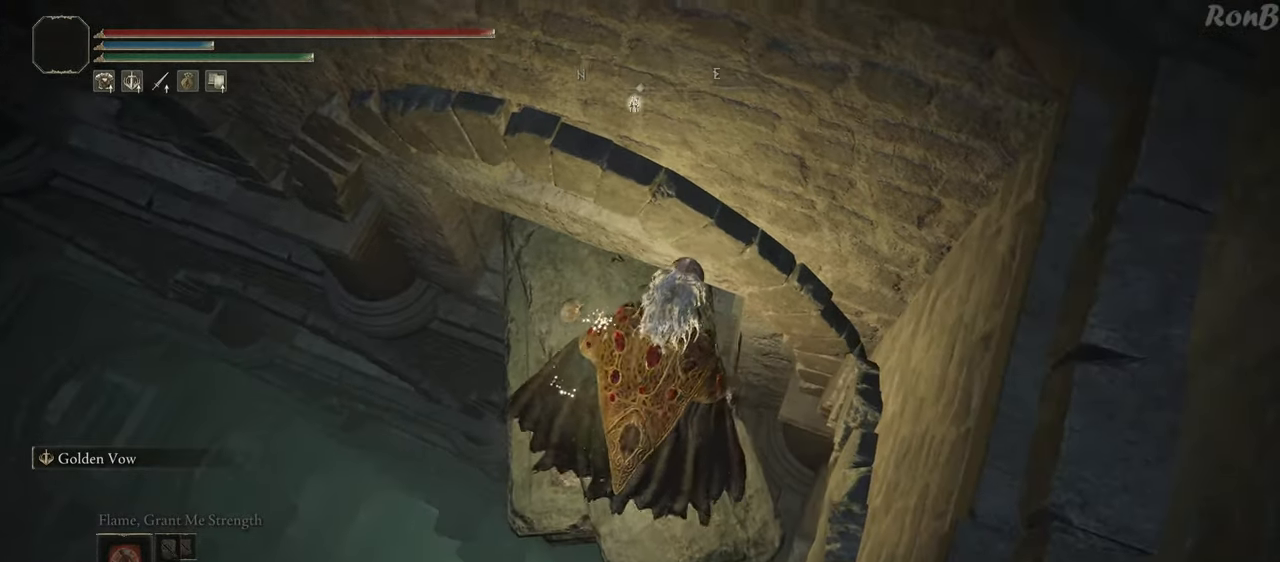
{"dt_ms": 500, "buttons": [], "left_stick": "center", "right_stick": "center", "events": [[100, "right_stick", "center"], [150, "left_stick", "up-left"], [300, "left_stick", "center"]]}
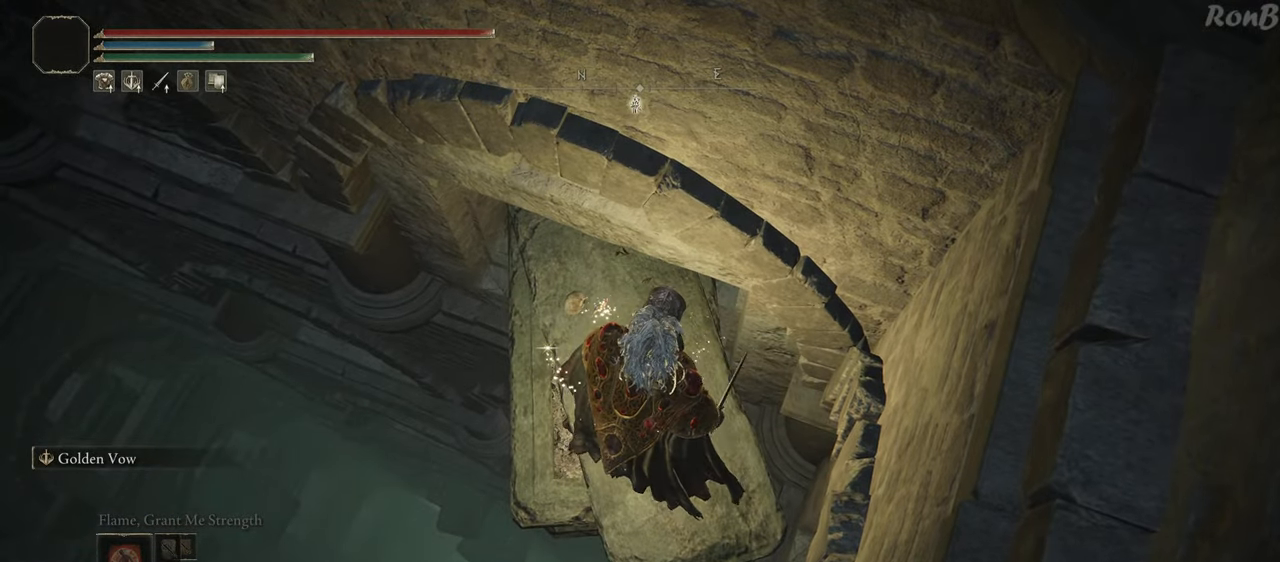
{"dt_ms": 500, "buttons": [], "left_stick": "center", "right_stick": "up-right", "events": [[100, "left_stick", "up"], [183, "left_stick", "center"], [233, "right_stick", "up-right"]]}
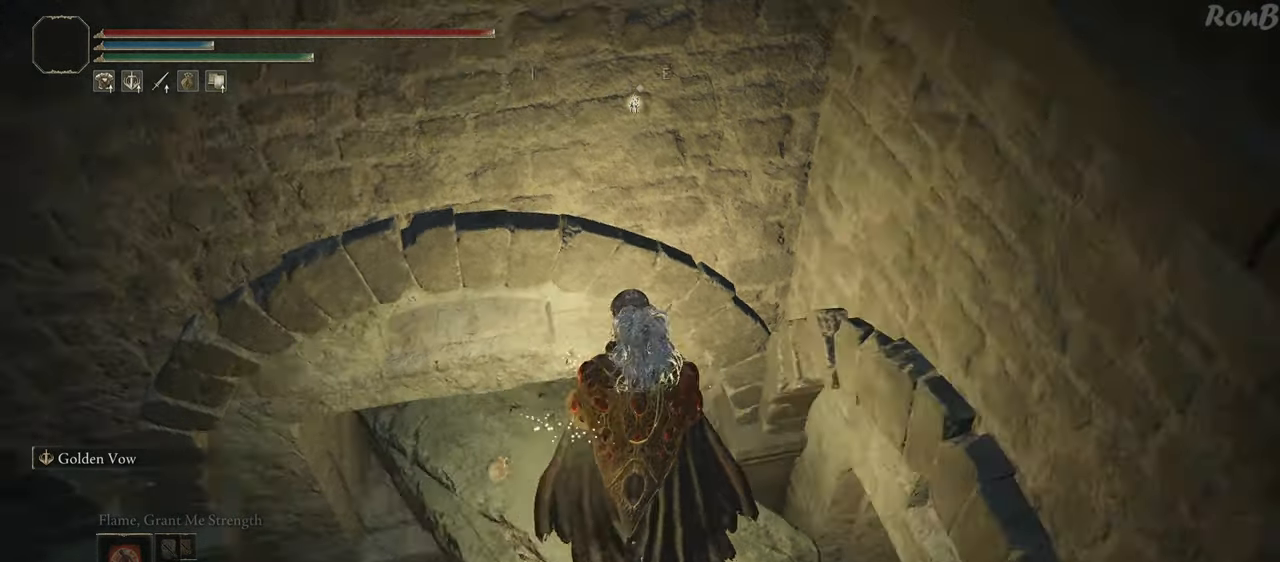
{"dt_ms": 500, "buttons": ["TRIANGLE"], "left_stick": "center", "right_stick": "center", "events": [[300, "right_stick", "center"], [483, "TRIANGLE", "down"]]}
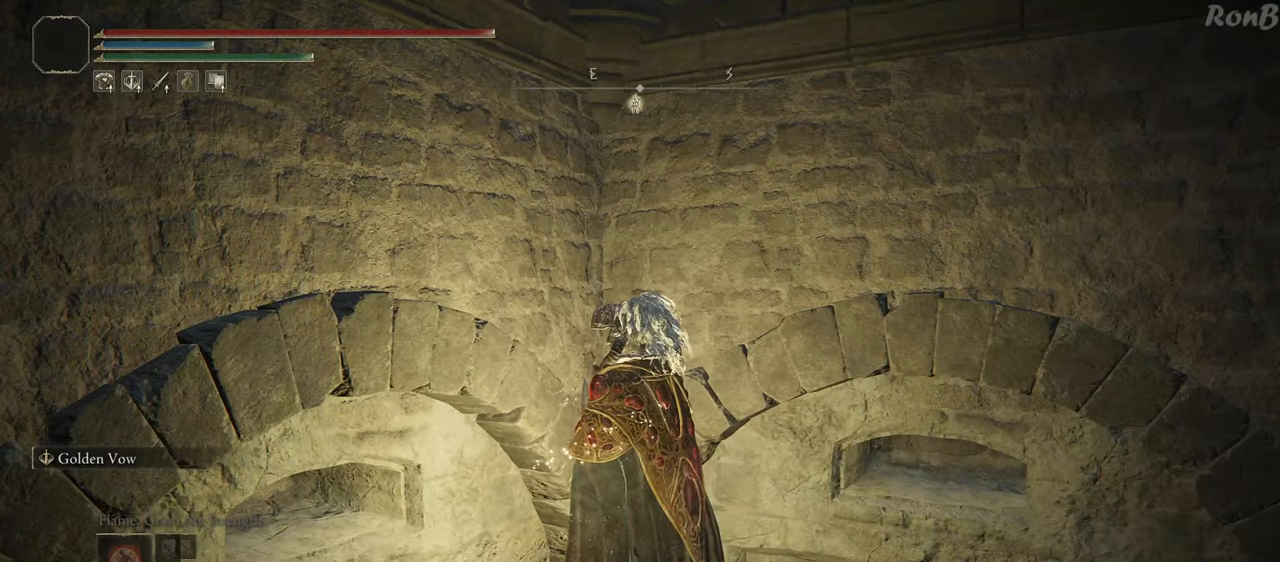
{"dt_ms": 500, "buttons": [], "left_stick": "center", "right_stick": "up-right", "events": [[100, "TRIANGLE", "up"], [333, "right_stick", "up"], [400, "right_stick", "up-right"]]}
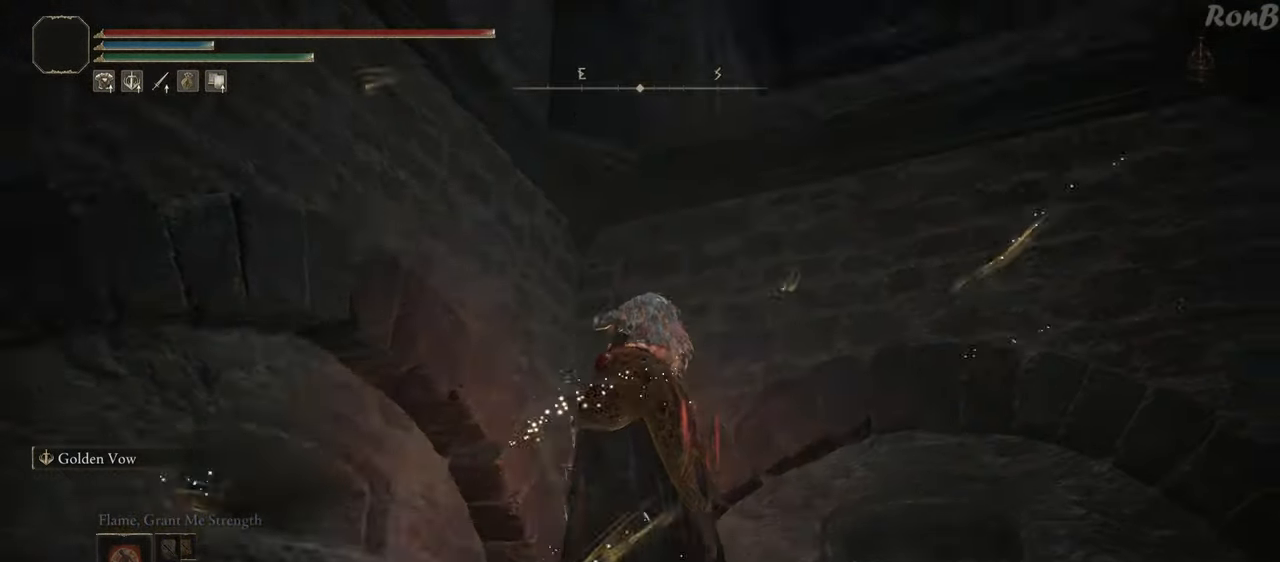
{"dt_ms": 500, "buttons": [], "left_stick": "center", "right_stick": "center", "events": [[483, "right_stick", "center"]]}
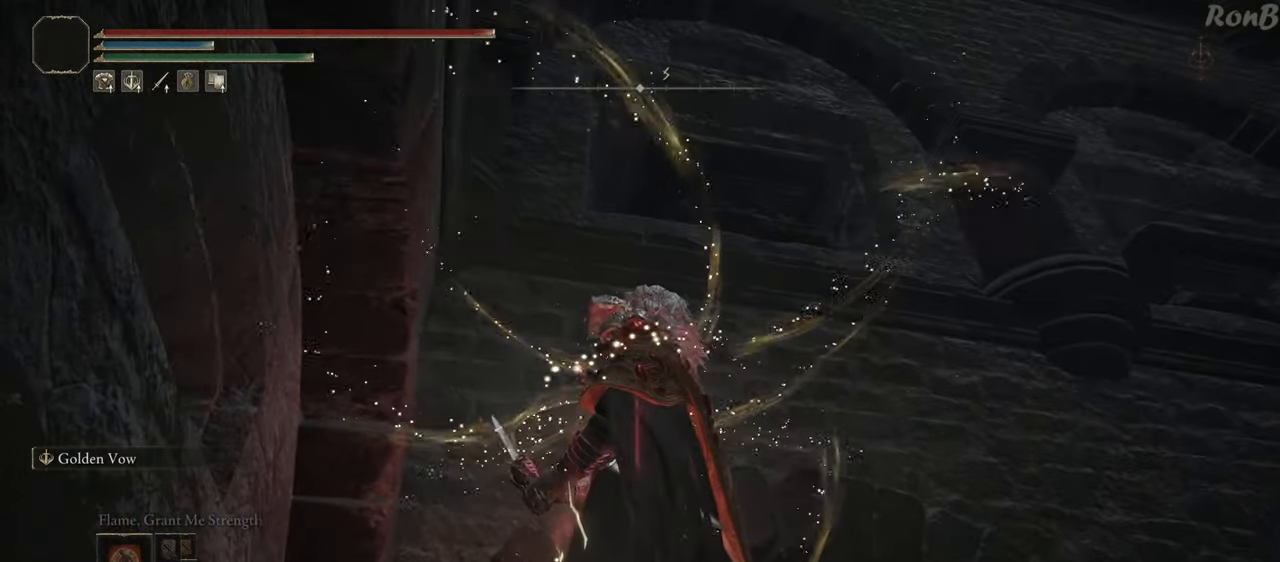
{"dt_ms": 500, "buttons": [], "left_stick": "center", "right_stick": "center", "events": []}
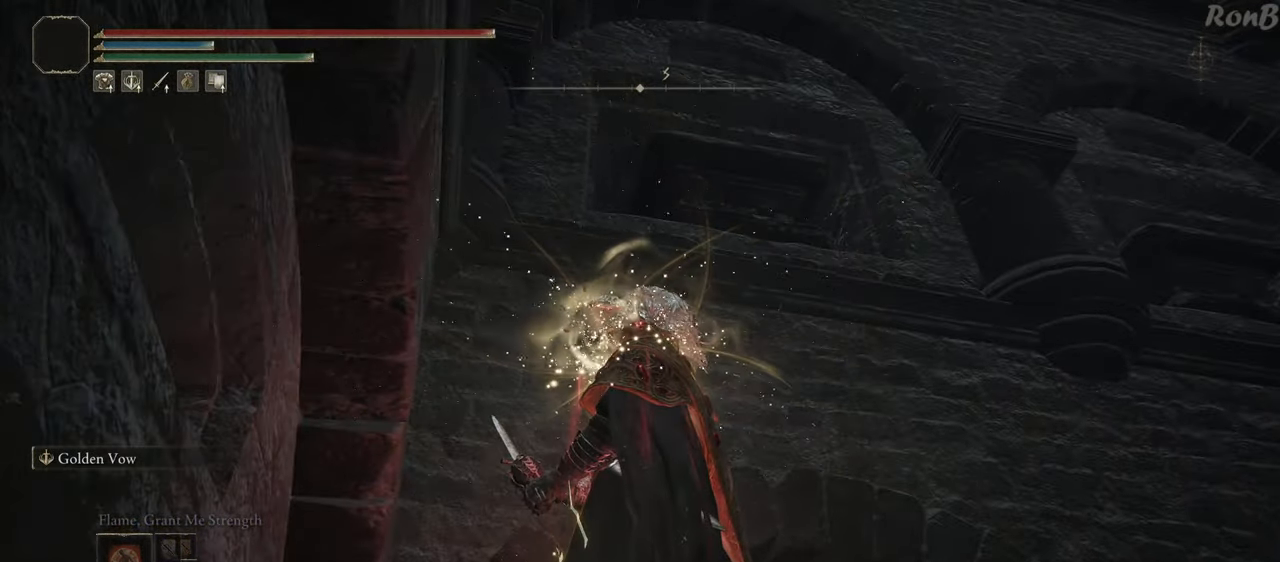
{"dt_ms": 500, "buttons": [], "left_stick": "center", "right_stick": "down-left", "events": [[67, "right_stick", "down-left"]]}
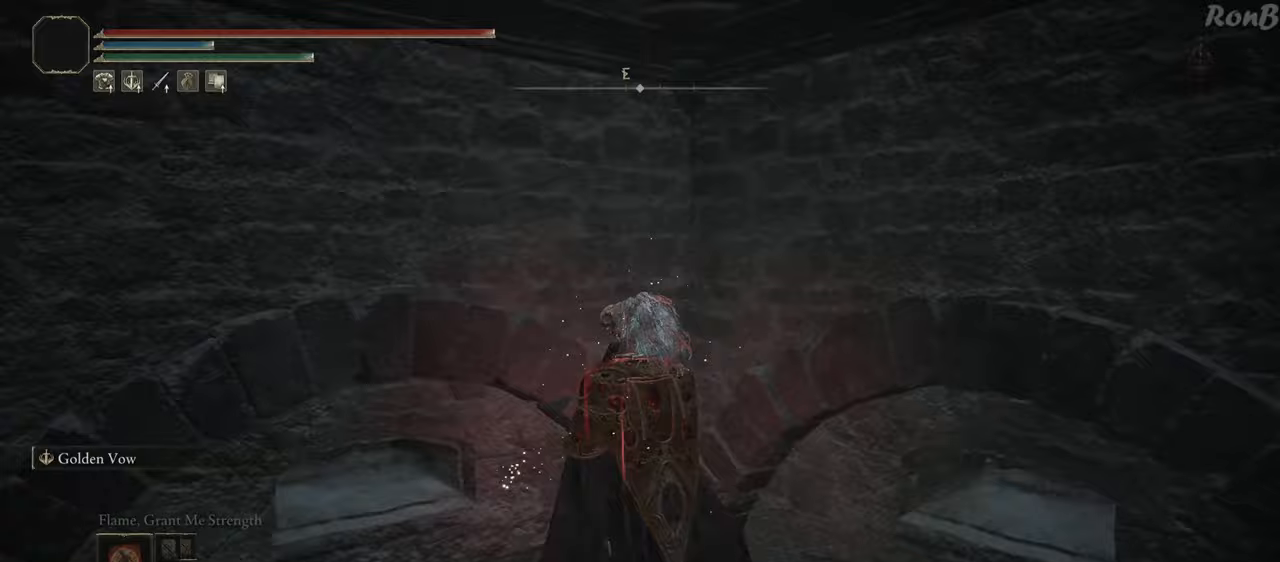
{"dt_ms": 500, "buttons": [], "left_stick": "center", "right_stick": "down", "events": [[383, "right_stick", "center"], [467, "right_stick", "down"]]}
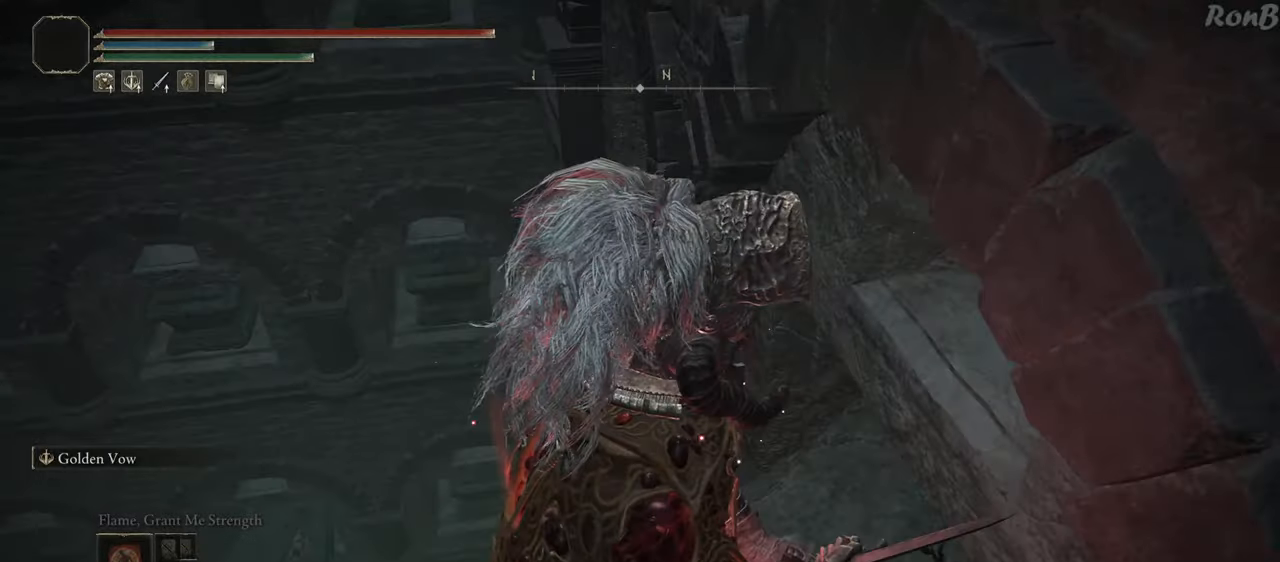
{"dt_ms": 500, "buttons": [], "left_stick": "center", "right_stick": "center", "events": [[50, "left_stick", "up"], [150, "right_stick", "down-right"], [217, "left_stick", "center"], [433, "right_stick", "center"]]}
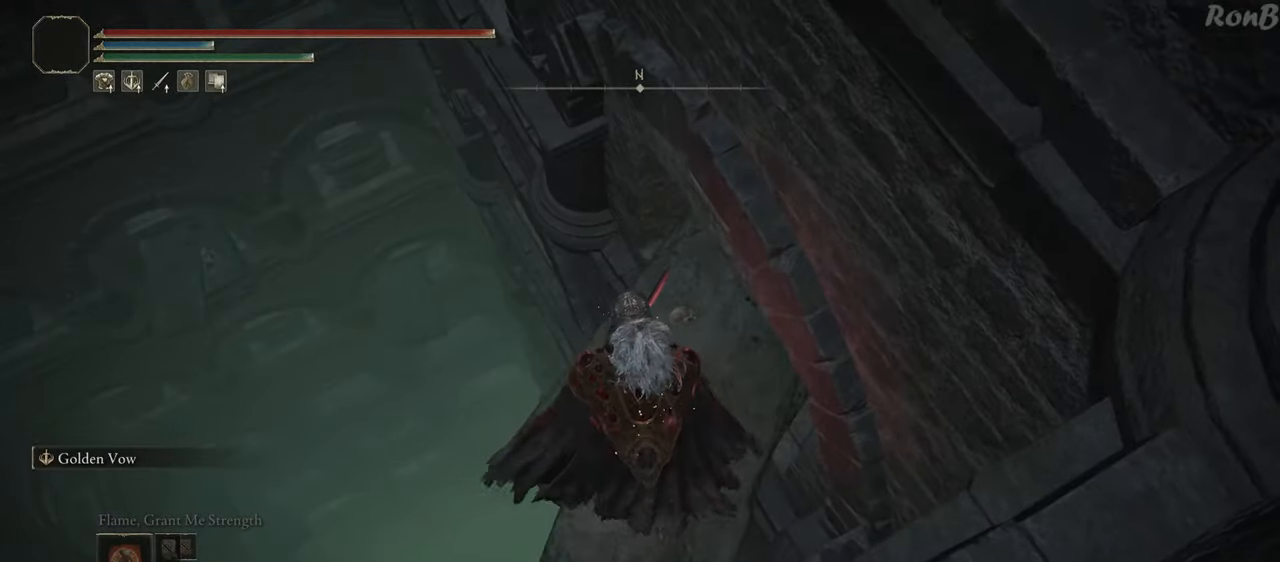
{"dt_ms": 500, "buttons": ["L2"], "left_stick": "up", "right_stick": "down", "events": [[83, "left_stick", "up-left"], [183, "right_stick", "down"], [400, "left_stick", "up"], [433, "L2", "down"]]}
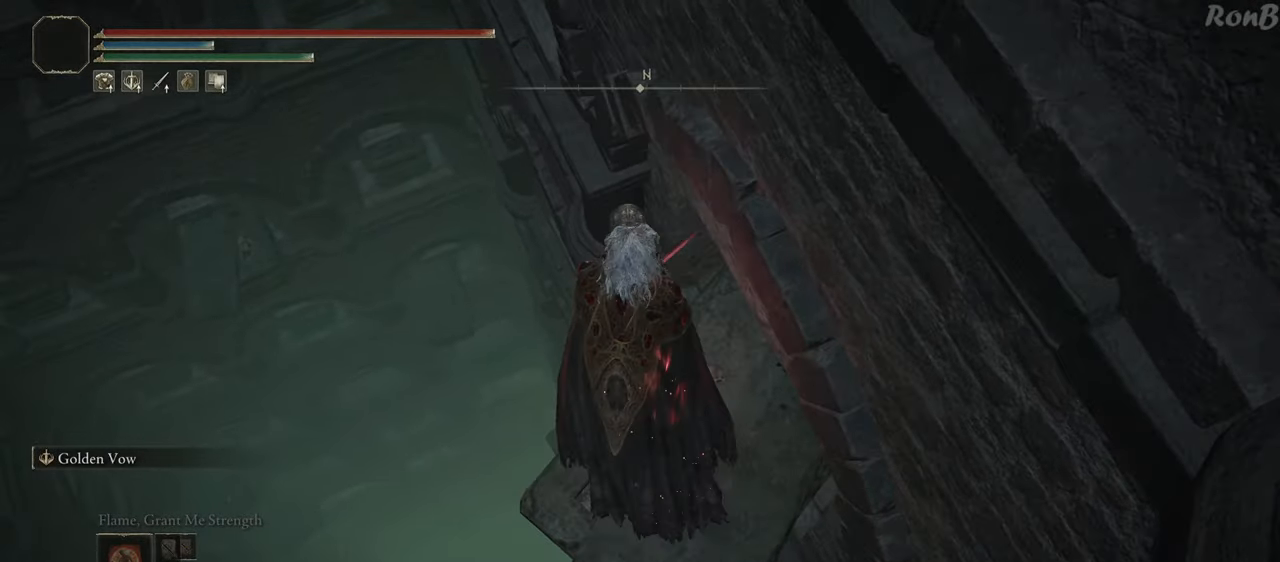
{"dt_ms": 500, "buttons": [], "left_stick": "up-right", "right_stick": "down", "events": [[117, "L2", "up"], [483, "left_stick", "up-right"]]}
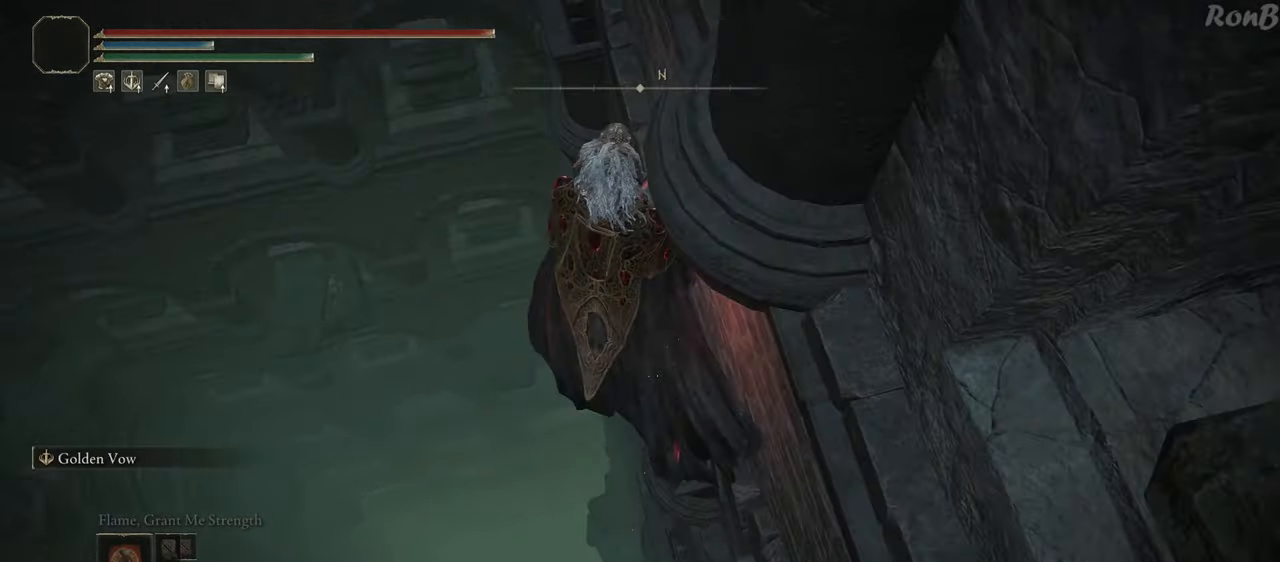
{"dt_ms": 500, "buttons": [], "left_stick": "up-right", "right_stick": "down-right", "events": [[283, "right_stick", "down-right"]]}
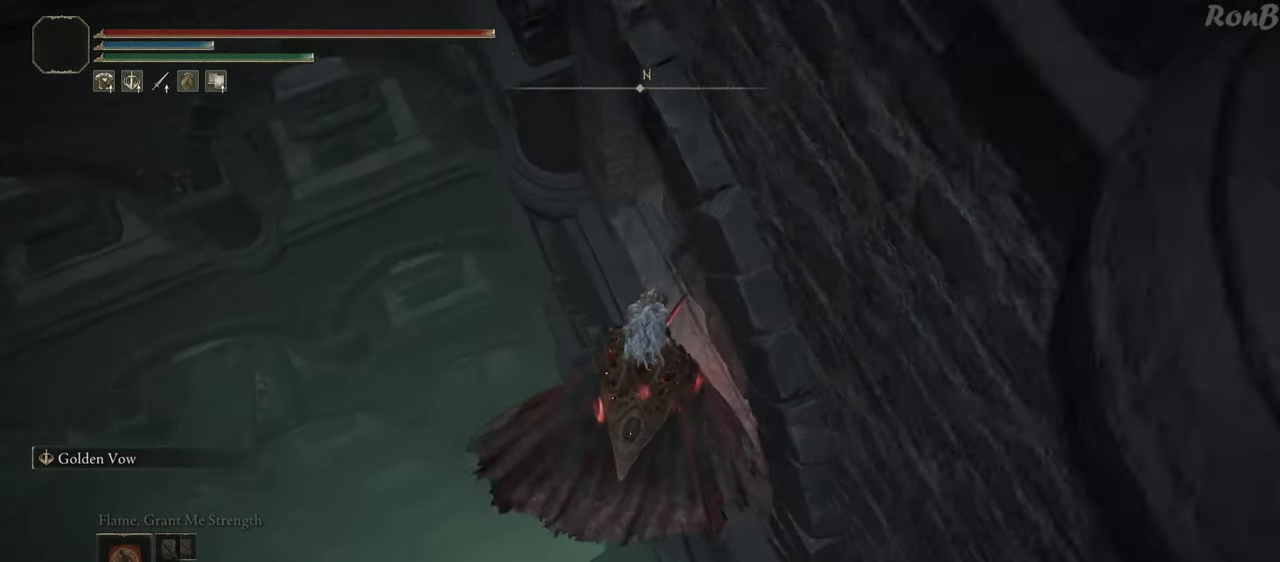
{"dt_ms": 500, "buttons": [], "left_stick": "up-right", "right_stick": "down-right", "events": []}
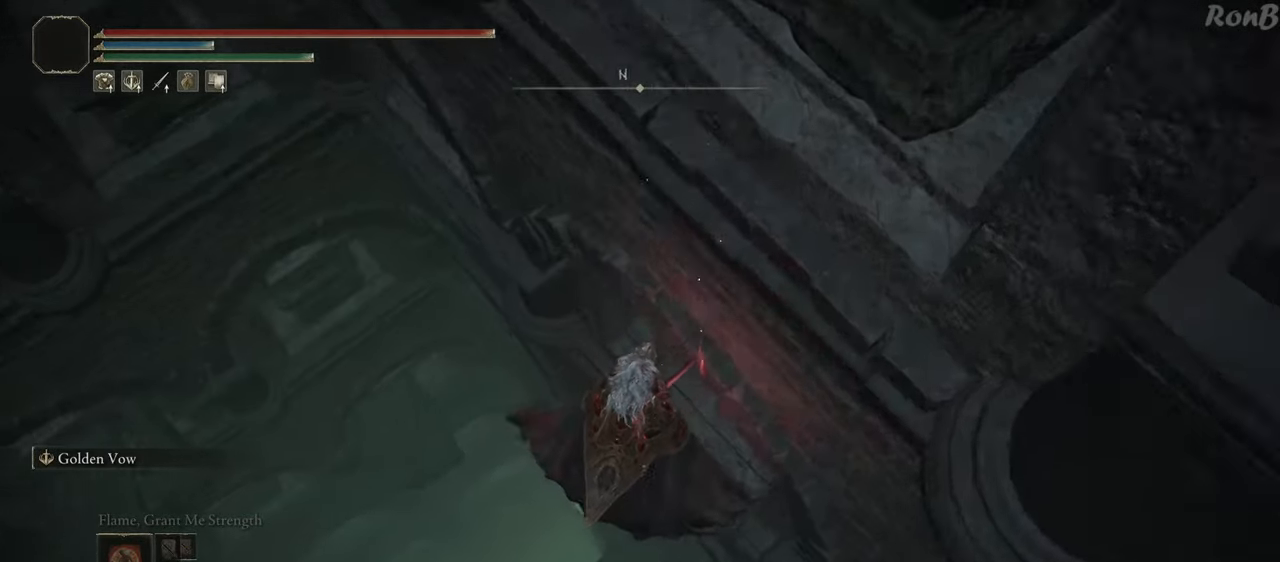
{"dt_ms": 500, "buttons": [], "left_stick": "up", "right_stick": "right", "events": [[317, "right_stick", "right"], [333, "left_stick", "up"]]}
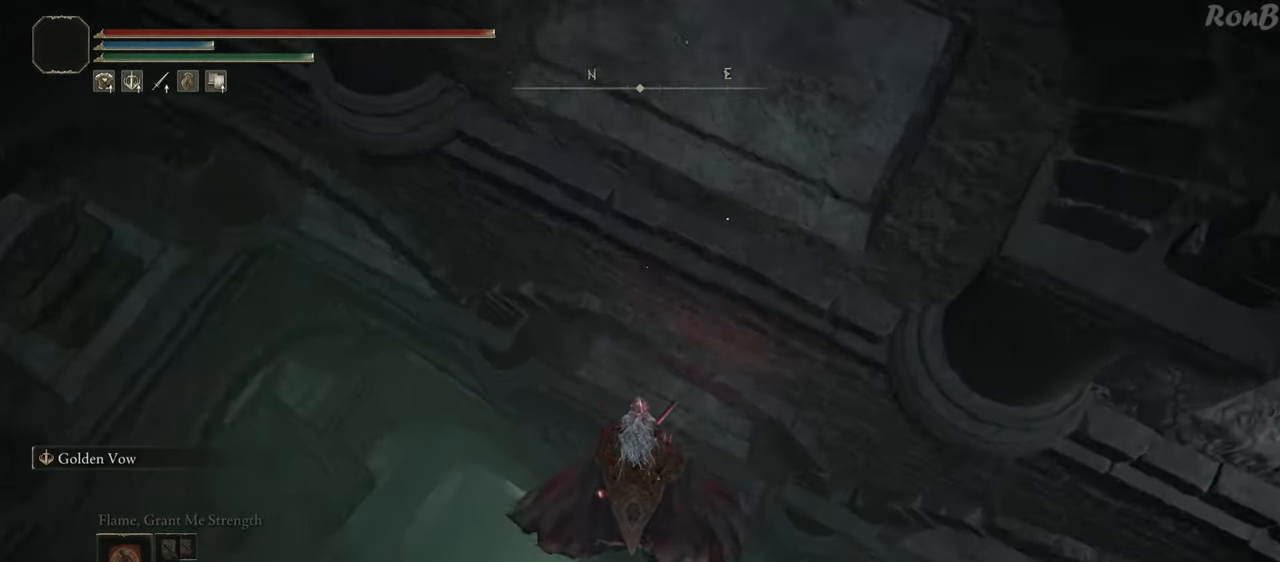
{"dt_ms": 500, "buttons": ["R1", "R2"], "left_stick": "up", "right_stick": "up"}
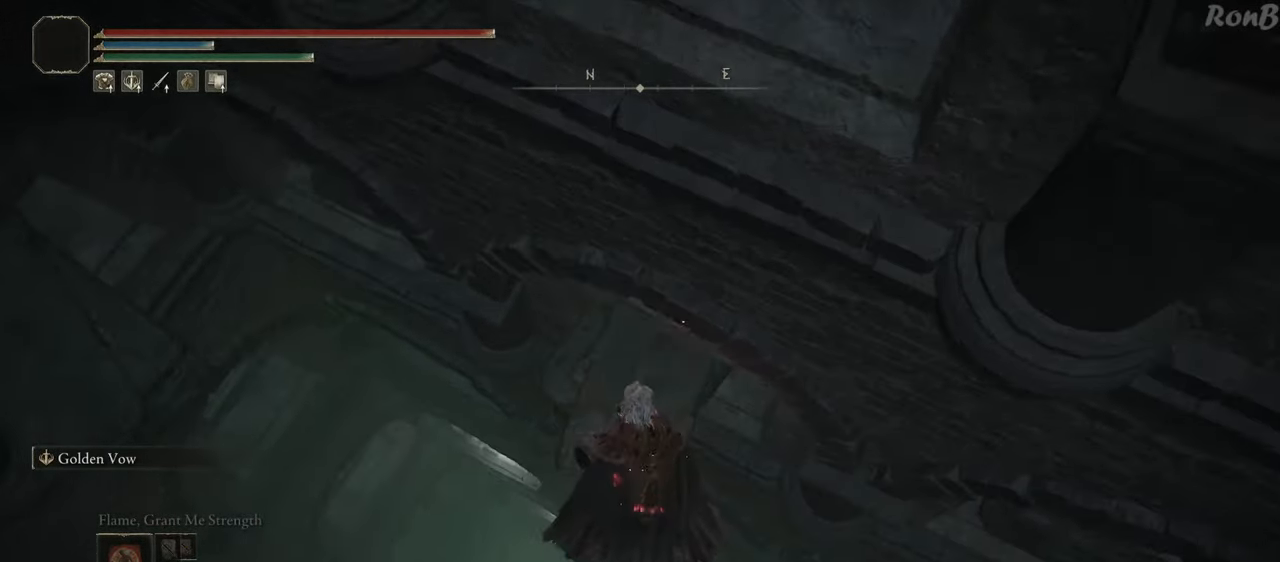
{"dt_ms": 500, "buttons": [], "left_stick": "up", "right_stick": "center", "events": [[33, "R1", "up"], [33, "R2", "up"], [50, "right_stick", "center"], [117, "R1", "down"], [183, "R1", "up"]]}
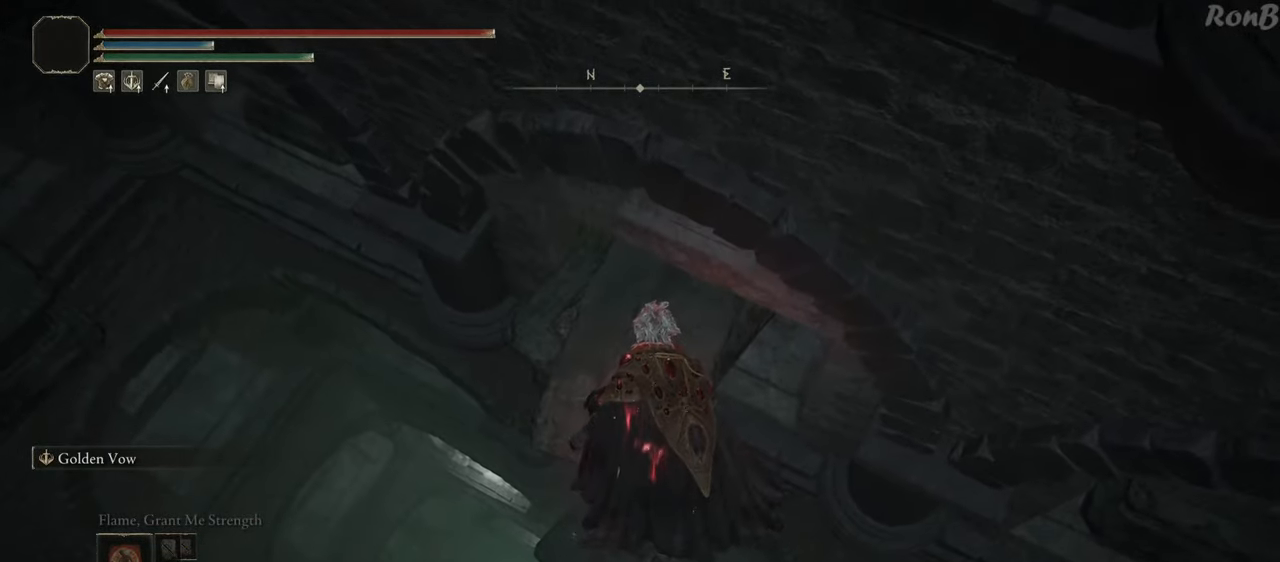
{"dt_ms": 500, "buttons": ["R1"], "left_stick": "up", "right_stick": "center"}
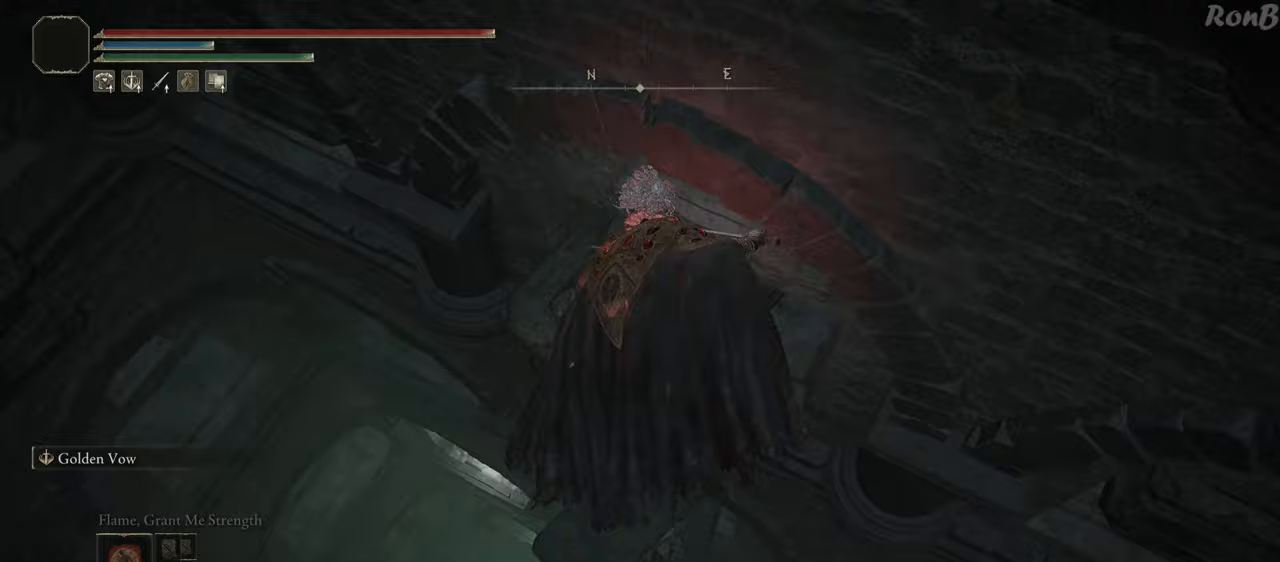
{"dt_ms": 500, "buttons": [], "left_stick": "up-right", "right_stick": "down-right", "events": [[17, "R1", "up"], [217, "right_stick", "right"], [250, "left_stick", "up-right"], [450, "right_stick", "down-right"]]}
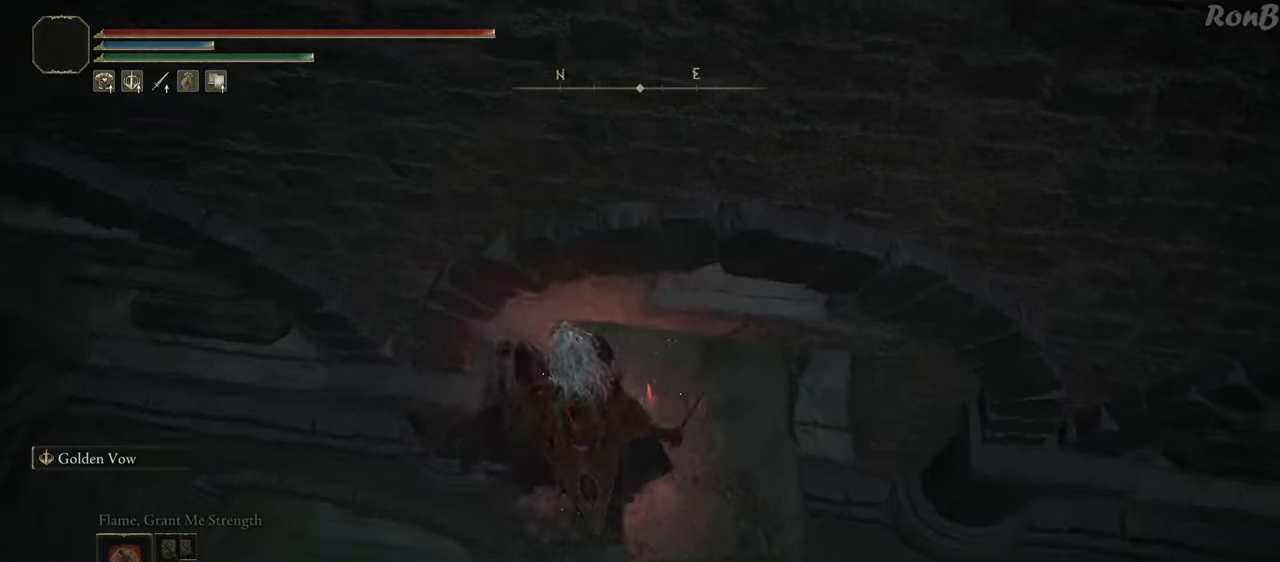
{"dt_ms": 500, "buttons": [], "left_stick": "up", "right_stick": "center", "events": [[217, "right_stick", "center"], [483, "left_stick", "up"]]}
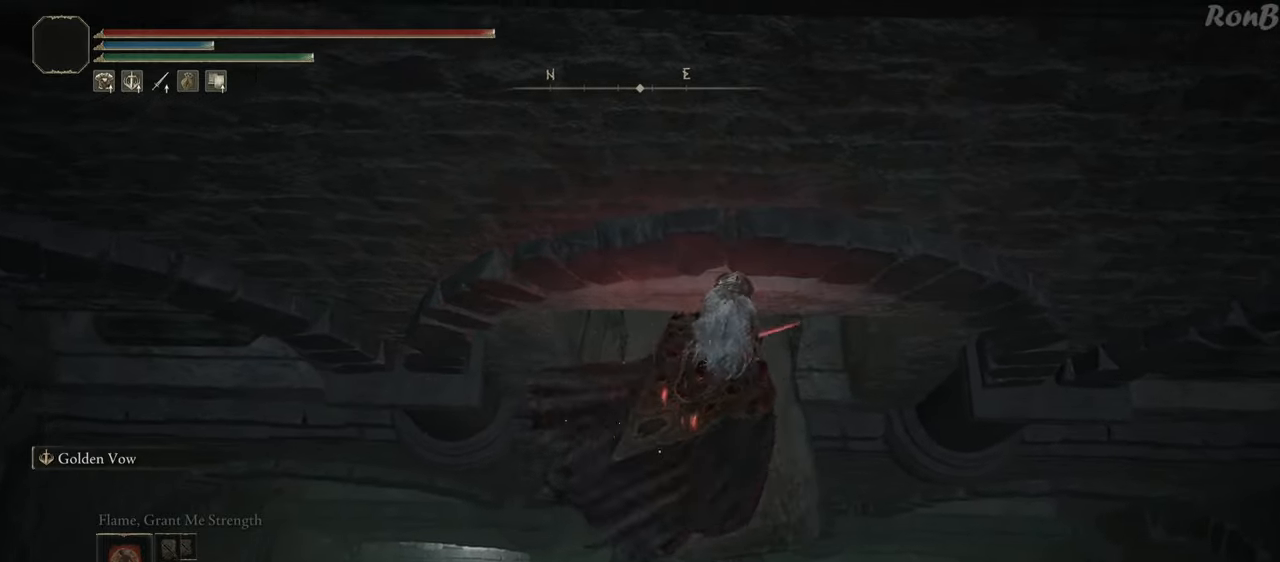
{"dt_ms": 500, "buttons": [], "left_stick": "up-right", "right_stick": "down-right", "events": [[83, "left_stick", "center"], [300, "right_stick", "down"], [333, "left_stick", "right"], [383, "left_stick", "up-right"], [400, "right_stick", "down-right"]]}
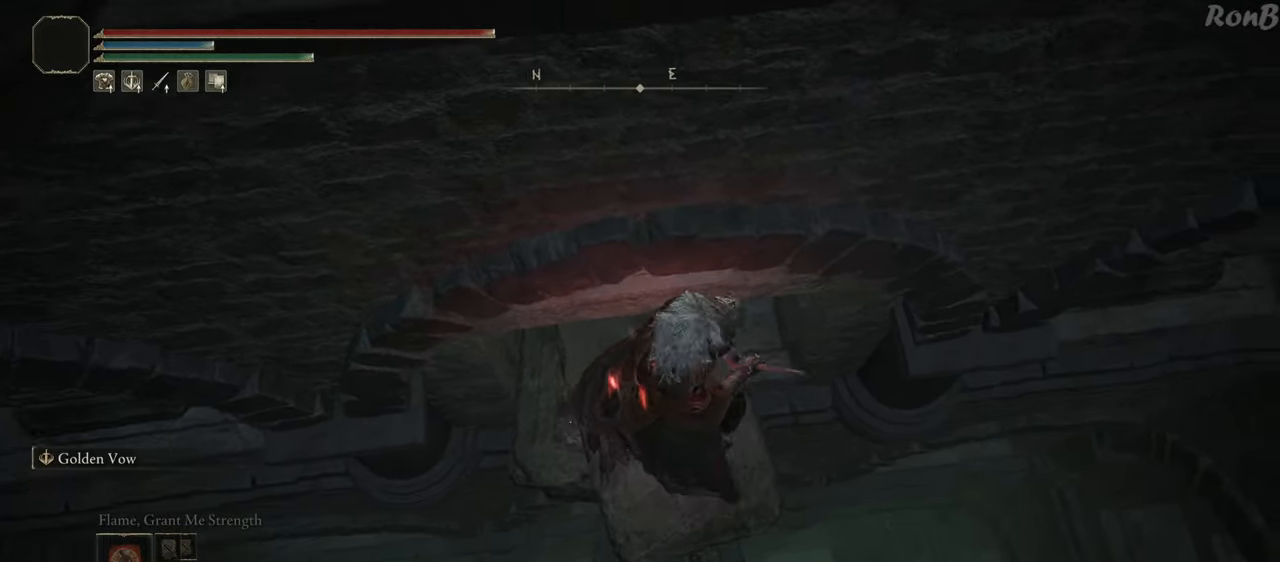
{"dt_ms": 500, "buttons": [], "left_stick": "up", "right_stick": "down", "events": [[33, "right_stick", "down"], [117, "L2", "down"], [300, "L2", "up"], [467, "left_stick", "up"]]}
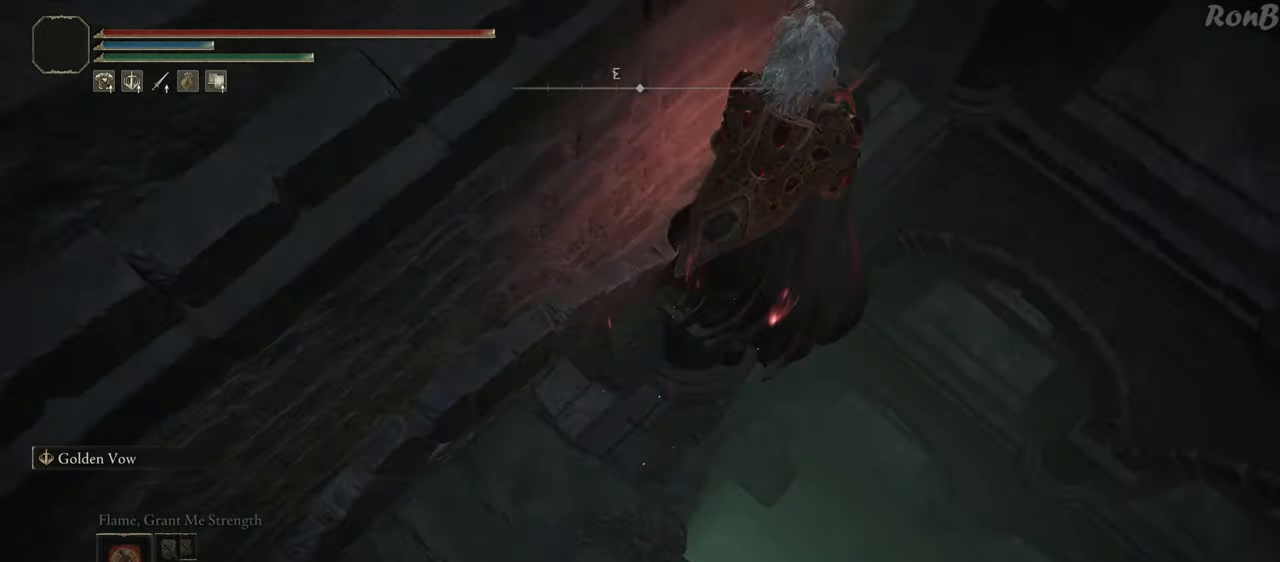
{"dt_ms": 500, "buttons": [], "left_stick": "up-left", "right_stick": "down-left", "events": [[133, "left_stick", "up-left"], [133, "right_stick", "down-left"]]}
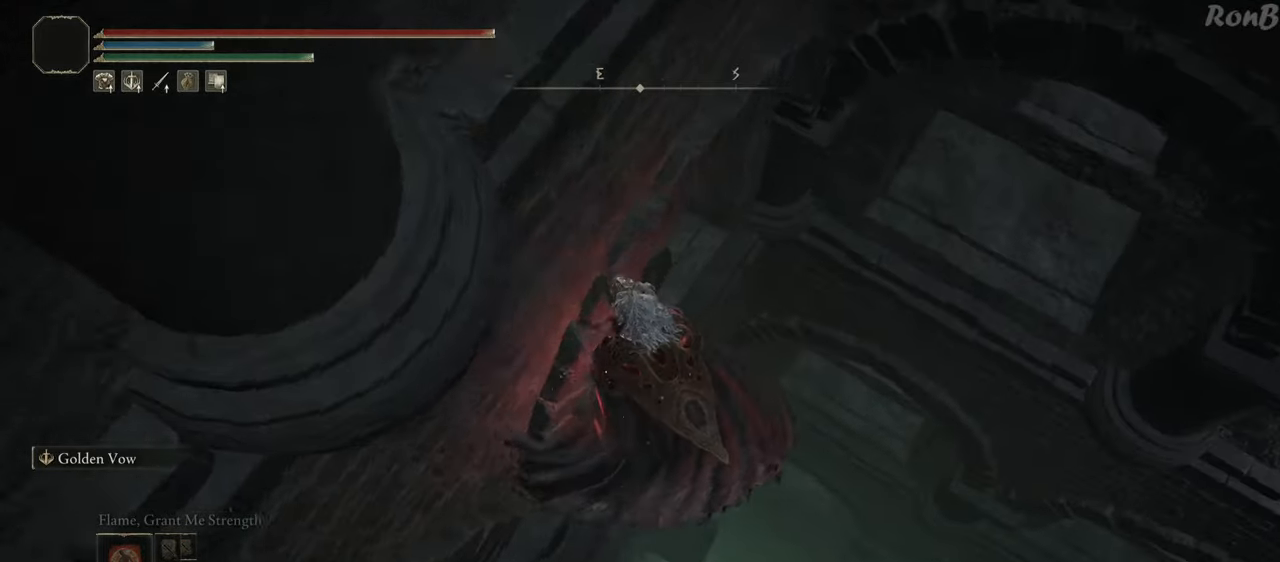
{"dt_ms": 500, "buttons": [], "left_stick": "up", "right_stick": "down-left", "events": [[267, "left_stick", "up"]]}
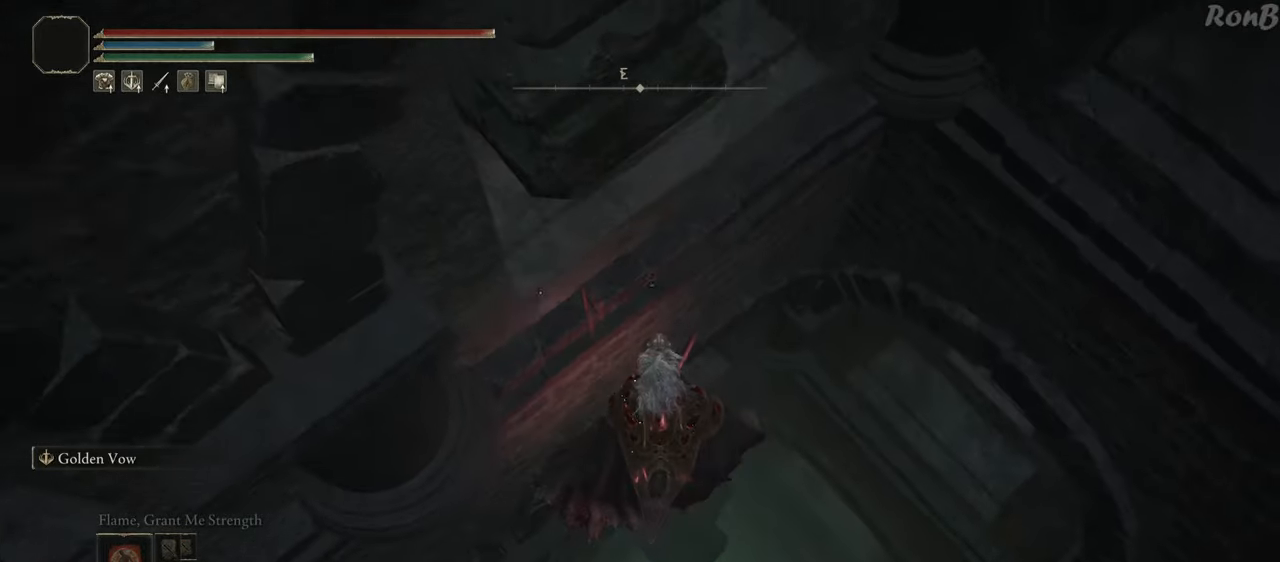
{"dt_ms": 500, "buttons": [], "left_stick": "up", "right_stick": "down-left", "events": []}
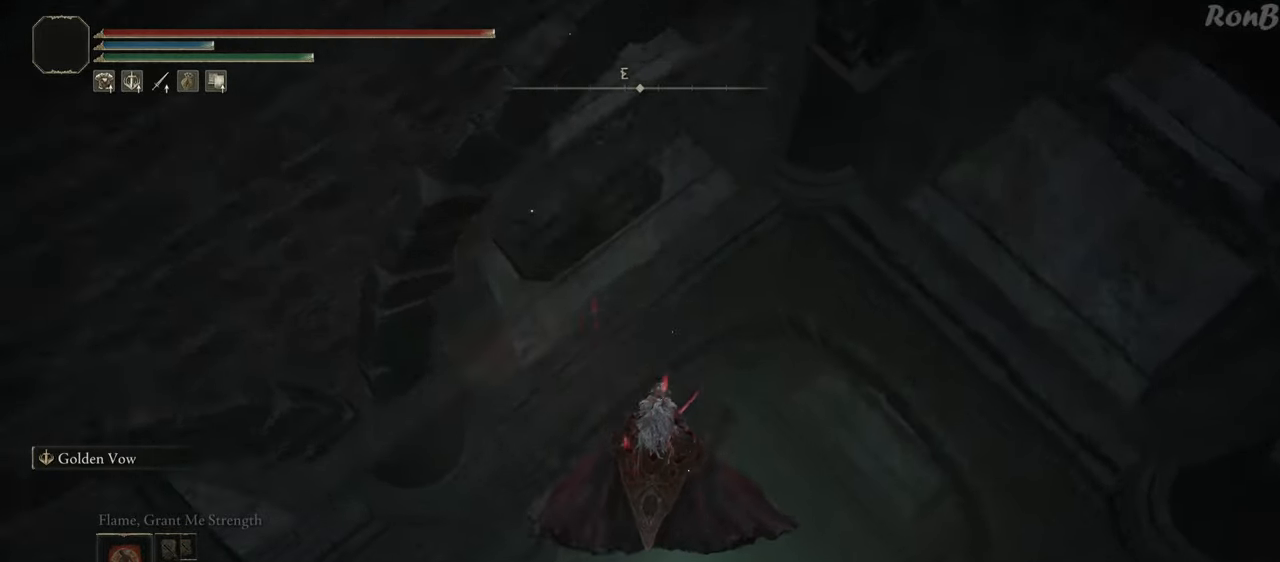
{"dt_ms": 500, "buttons": [], "left_stick": "up", "right_stick": "center", "events": [[17, "right_stick", "down"], [133, "right_stick", "center"]]}
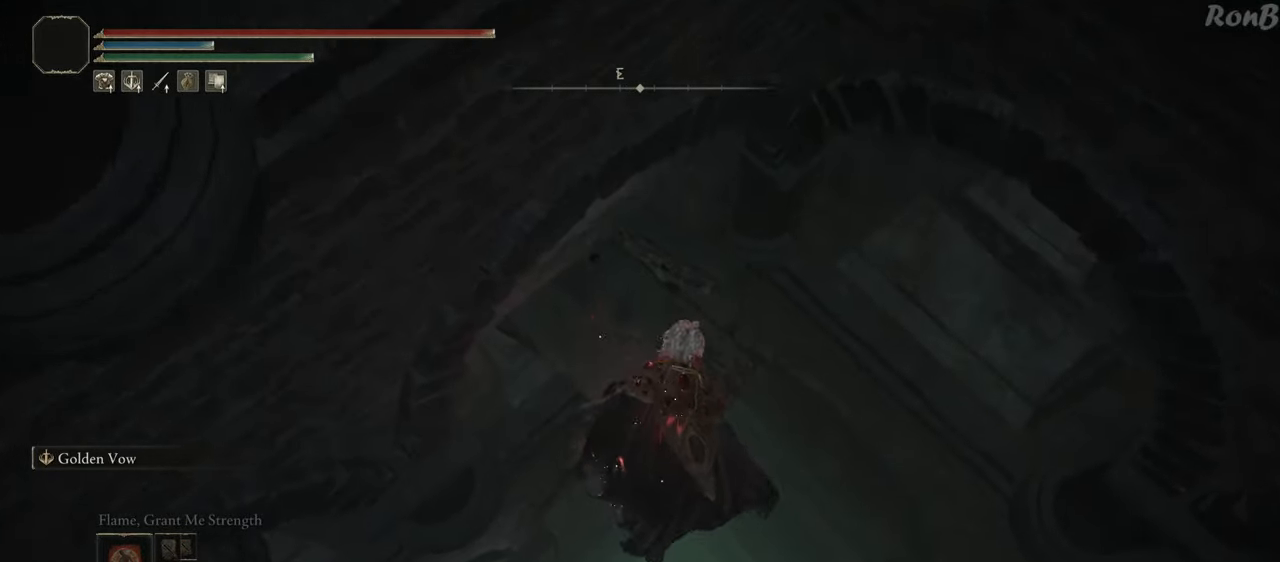
{"dt_ms": 1000, "buttons": [], "left_stick": "up-left", "right_stick": "center"}
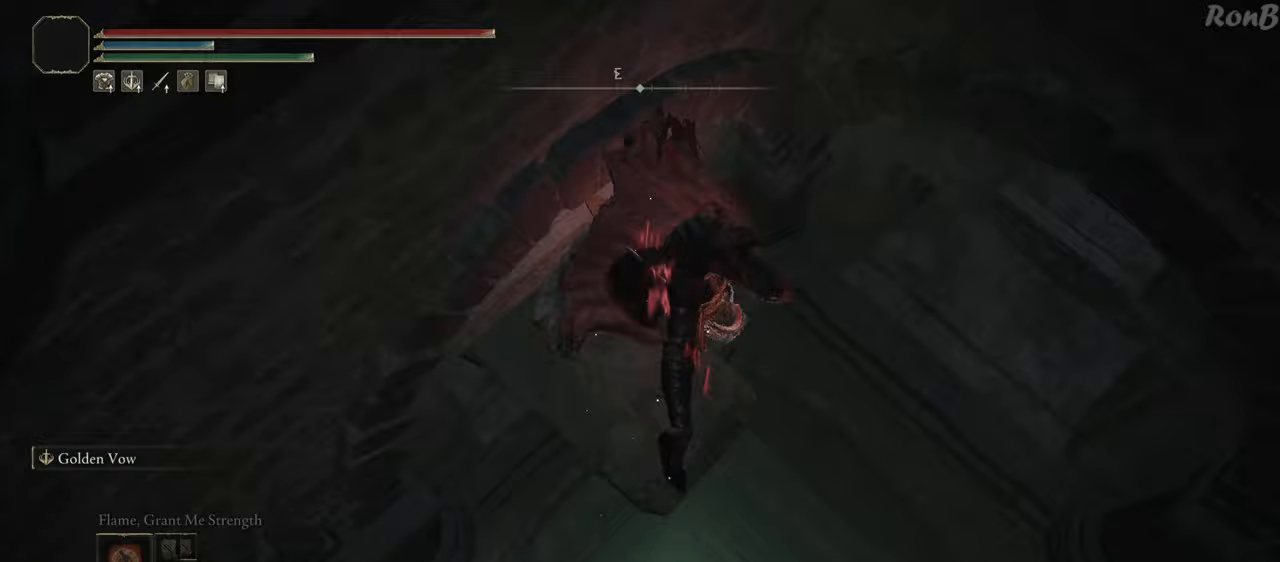
{"dt_ms": 500, "buttons": [], "left_stick": "up-left", "right_stick": "down-left", "events": [[33, "right_stick", "down-left"]]}